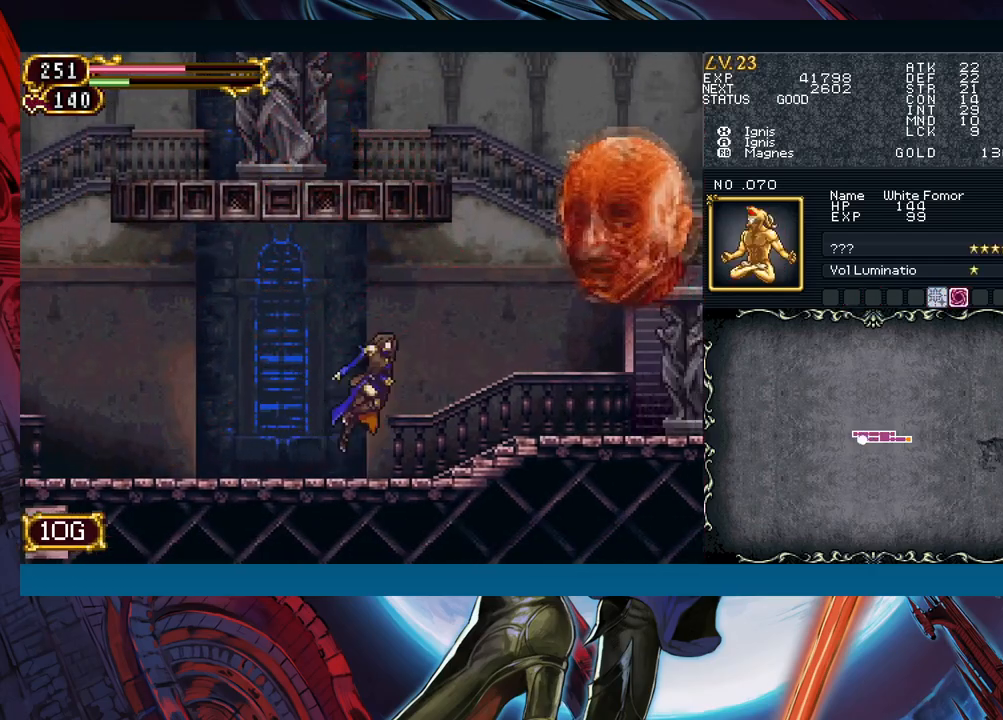
Gameplay with a controller (Xbox layout); each line is a JSON object with the inputs held at the frame after it. "events" lists button and stick changes between this image and that frame as [ms after this image, input, new state], when the widget could be followed in between. Not read: L2 R2 right_stick.
{"buttons": [], "left_stick": "right", "events": [[83, "A", "down"], [267, "B", "up"], [267, "left_stick", "center"], [283, "A", "up"], [500, "left_stick", "right"]]}
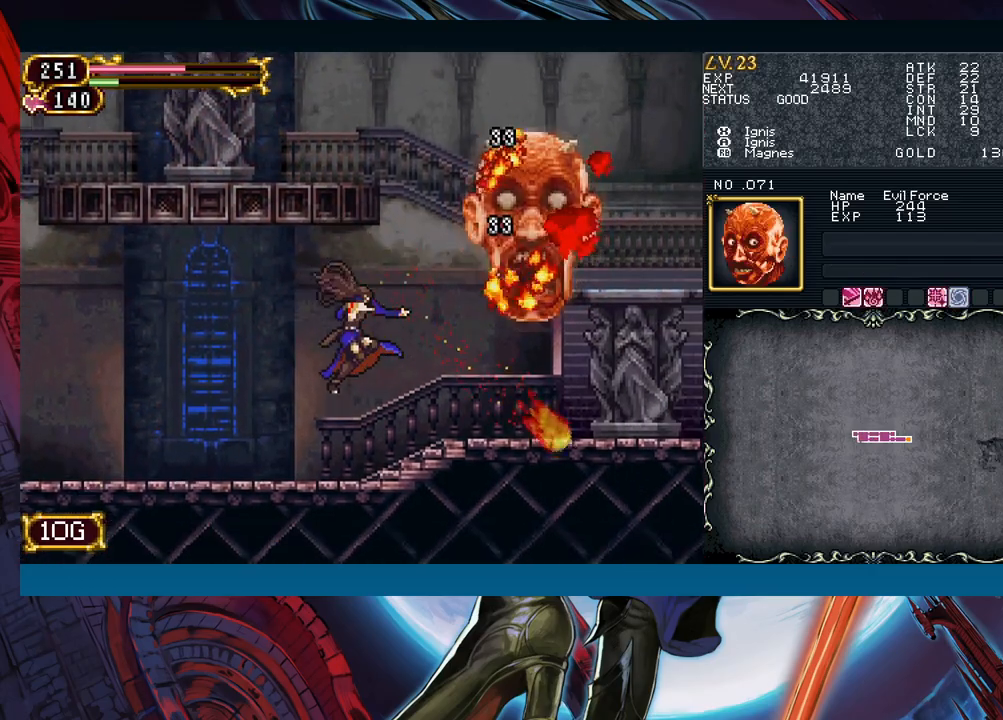
{"buttons": [], "left_stick": "right", "events": [[33, "X", "down"], [167, "X", "up"], [217, "left_stick", "center"], [367, "left_stick", "right"]]}
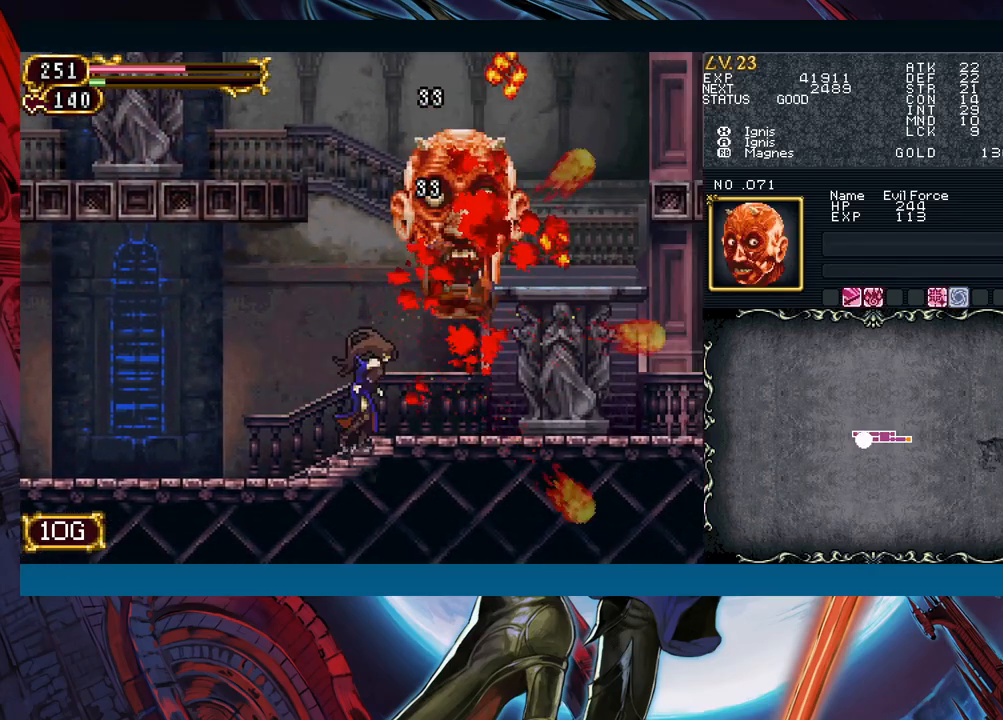
{"buttons": ["B"], "left_stick": "center", "events": [[217, "B", "down"], [350, "B", "up"], [400, "left_stick", "center"], [417, "B", "down"]]}
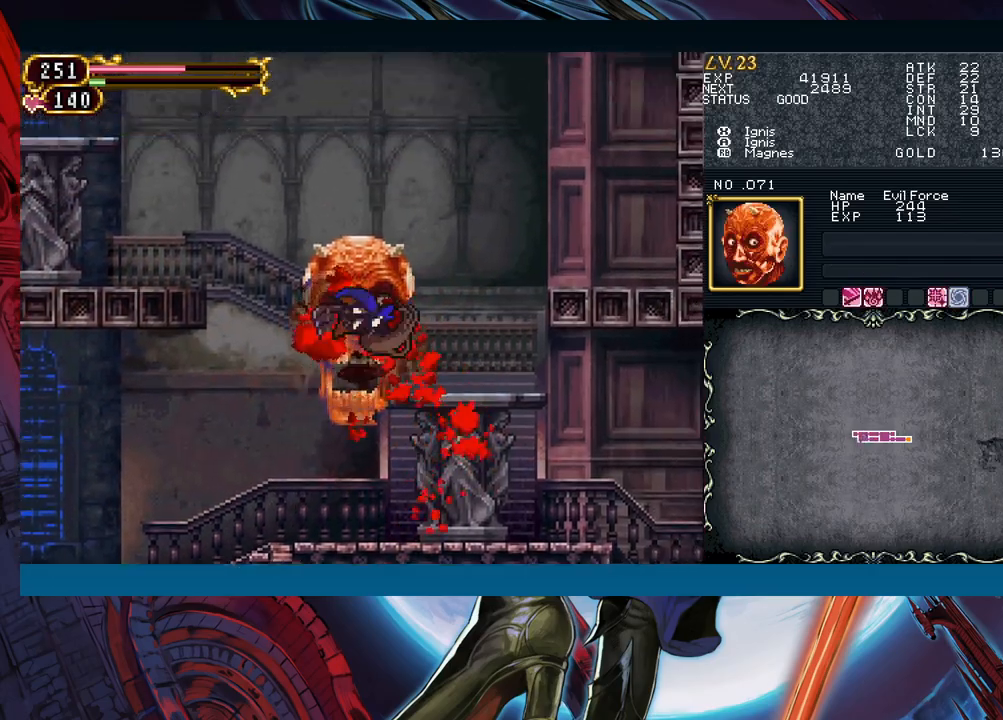
{"buttons": ["B"], "left_stick": "left", "events": [[83, "left_stick", "right"], [133, "B", "up"], [183, "left_stick", "down-right"], [217, "B", "down"], [267, "B", "up"], [317, "left_stick", "center"], [367, "Y", "down"], [433, "B", "down"], [450, "Y", "up"], [500, "left_stick", "left"]]}
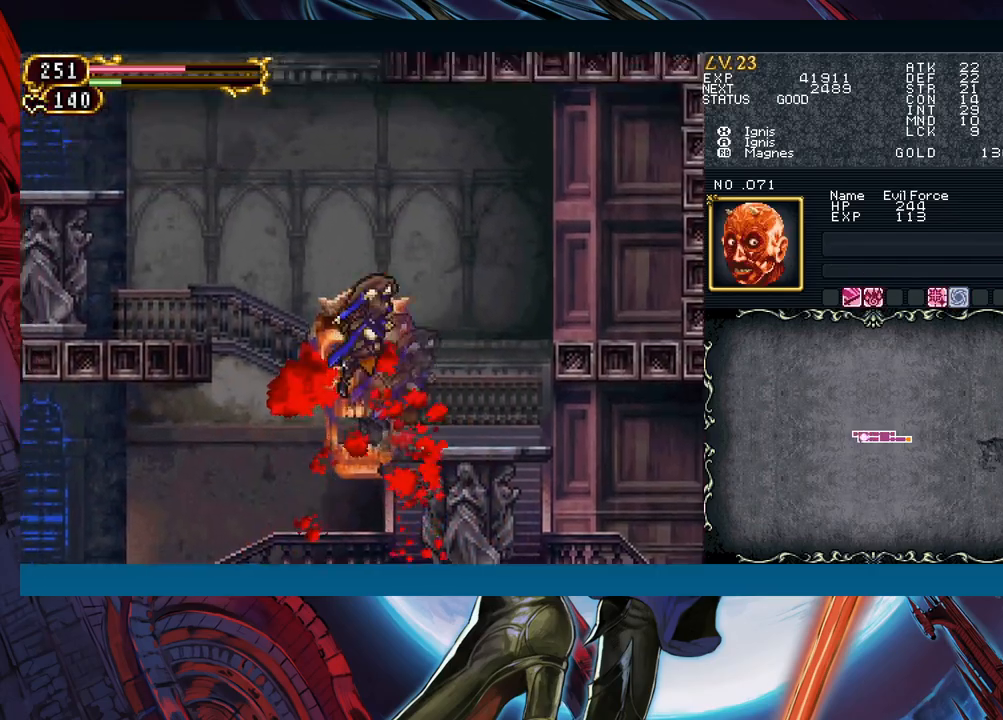
{"buttons": [], "left_stick": "down-left", "events": [[233, "B", "up"], [367, "B", "down"], [467, "left_stick", "down-left"], [483, "B", "up"]]}
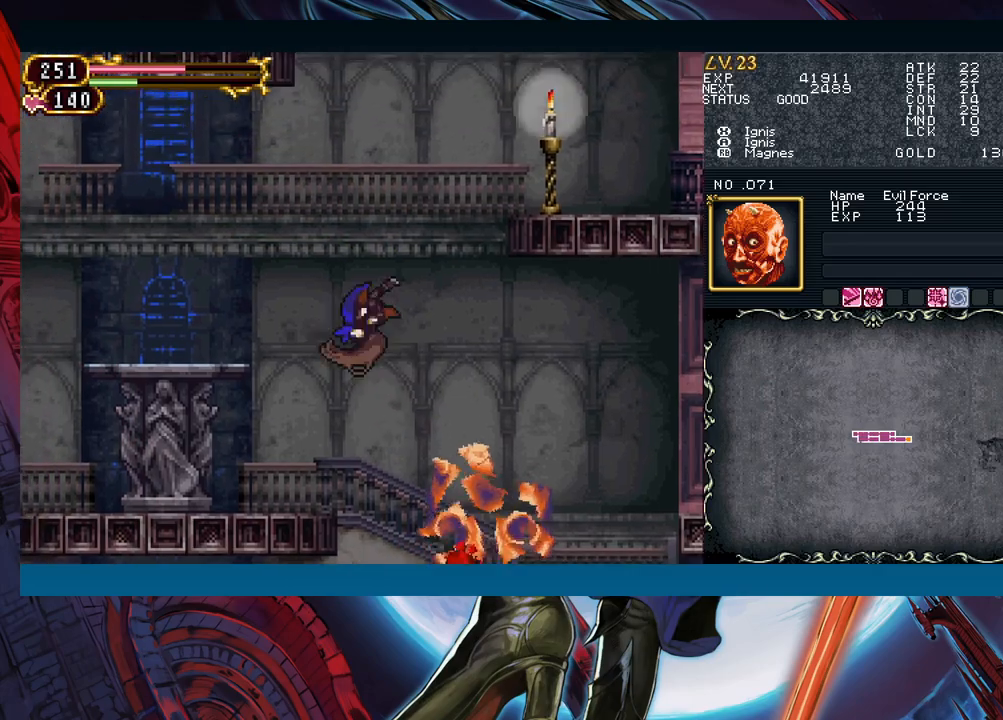
{"buttons": ["B"], "left_stick": "left", "events": [[233, "B", "down"], [267, "left_stick", "left"], [317, "B", "up"], [383, "B", "down"]]}
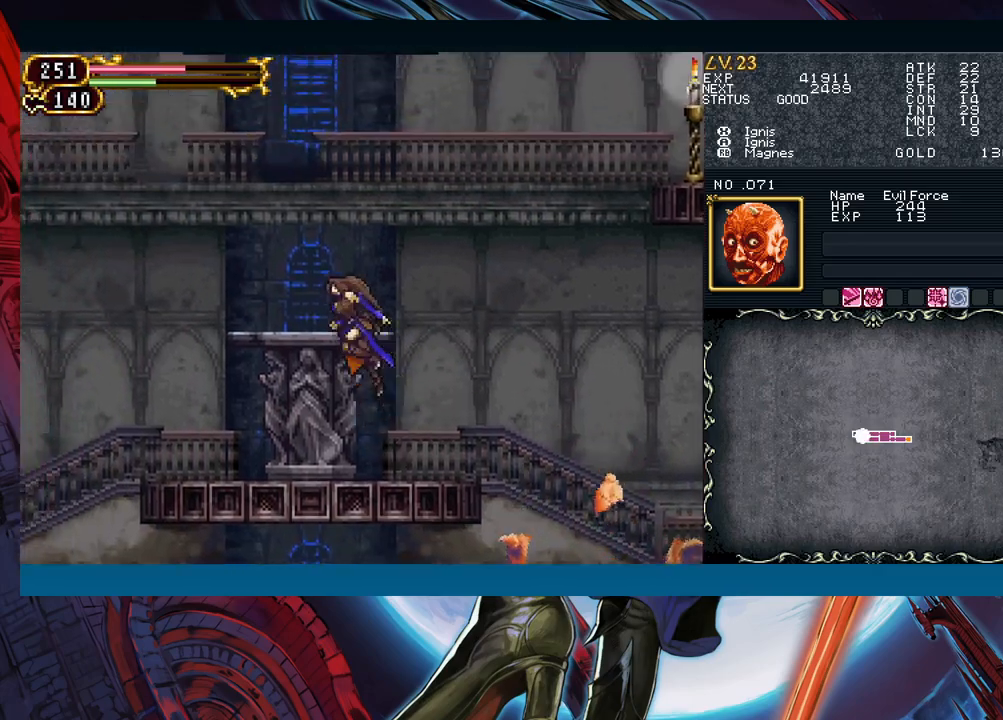
{"buttons": [], "left_stick": "right", "events": [[17, "B", "up"], [83, "B", "down"], [250, "B", "up"], [333, "B", "down"], [333, "left_stick", "down-left"], [417, "B", "up"], [467, "left_stick", "right"]]}
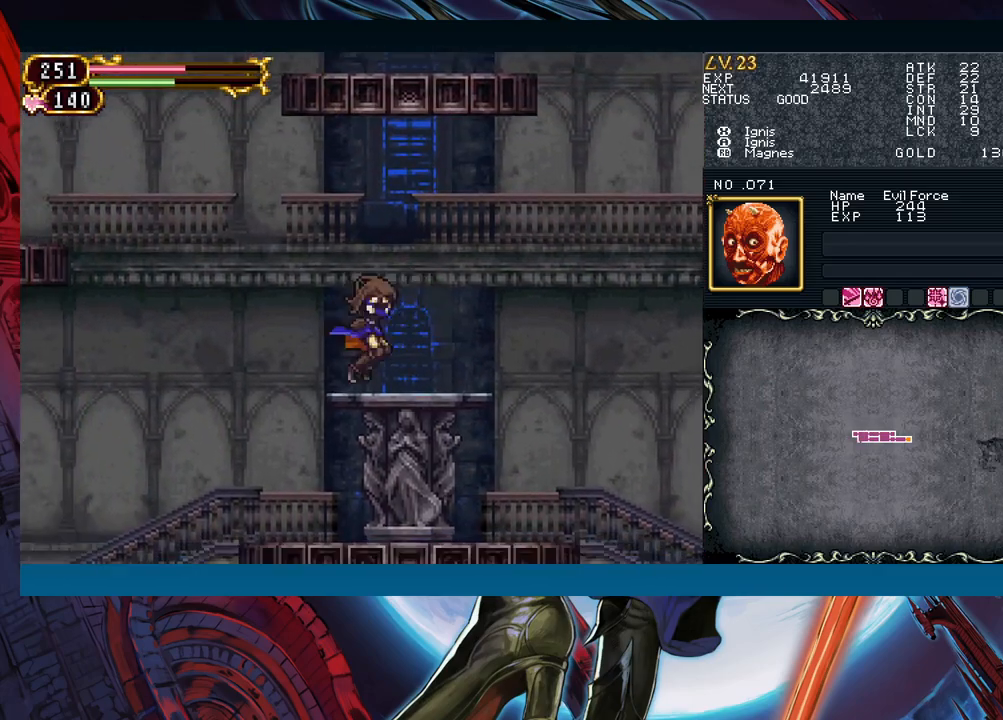
{"buttons": [], "left_stick": "right", "events": [[17, "Y", "down"], [17, "left_stick", "center"], [117, "Y", "up"], [133, "B", "down"], [250, "left_stick", "left"], [483, "B", "up"], [500, "left_stick", "right"]]}
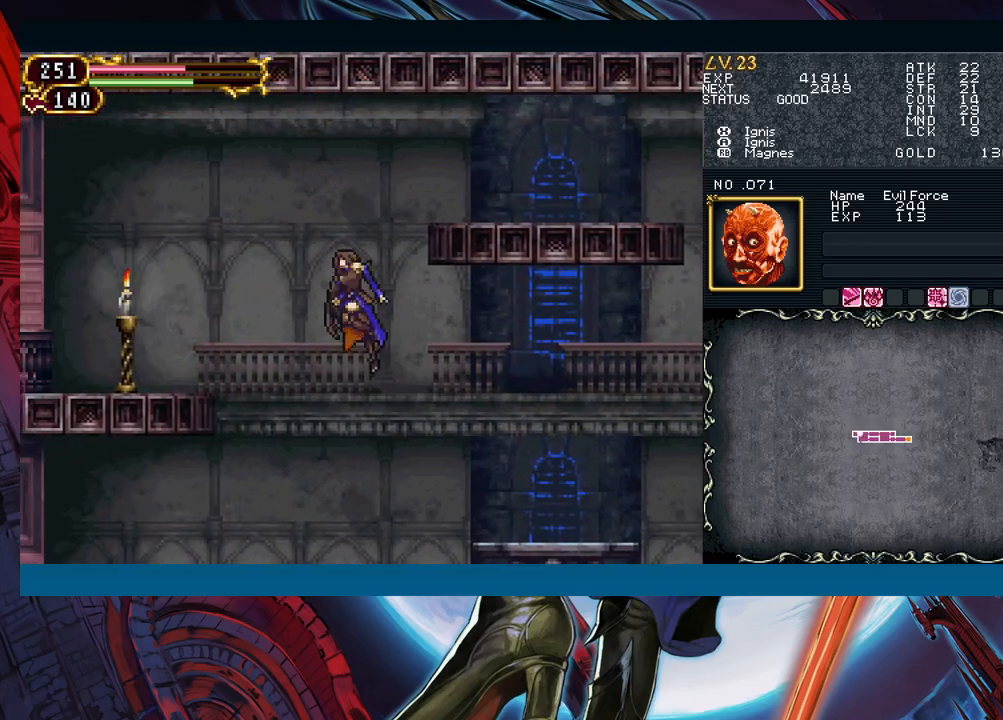
{"buttons": ["B"], "left_stick": "right", "events": [[67, "B", "down"]]}
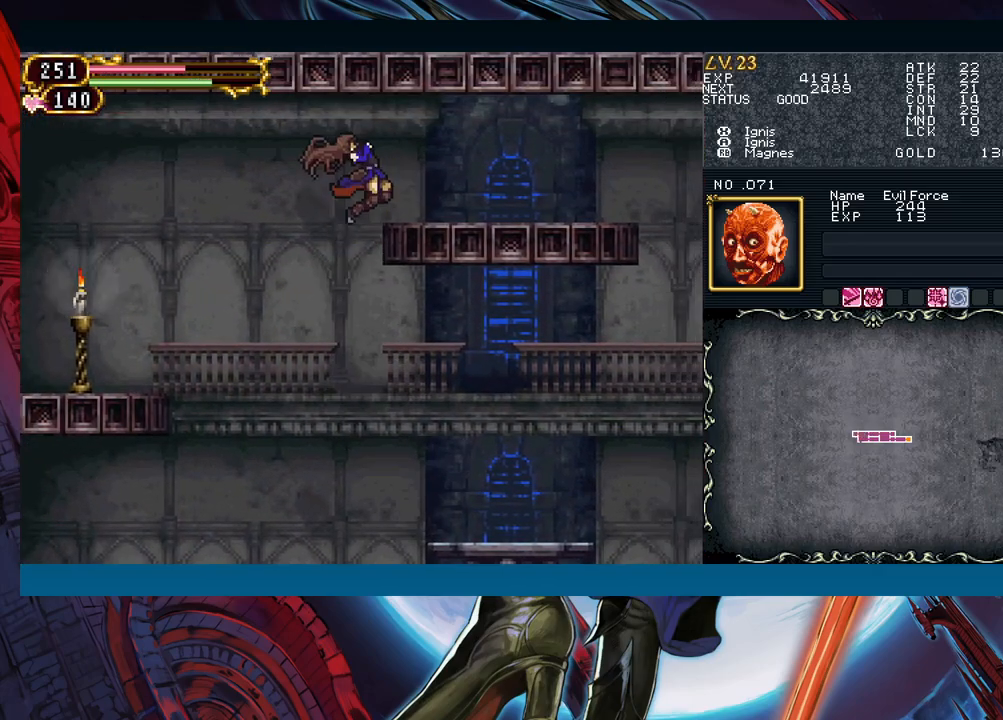
{"buttons": [], "left_stick": "right", "events": [[83, "B", "up"]]}
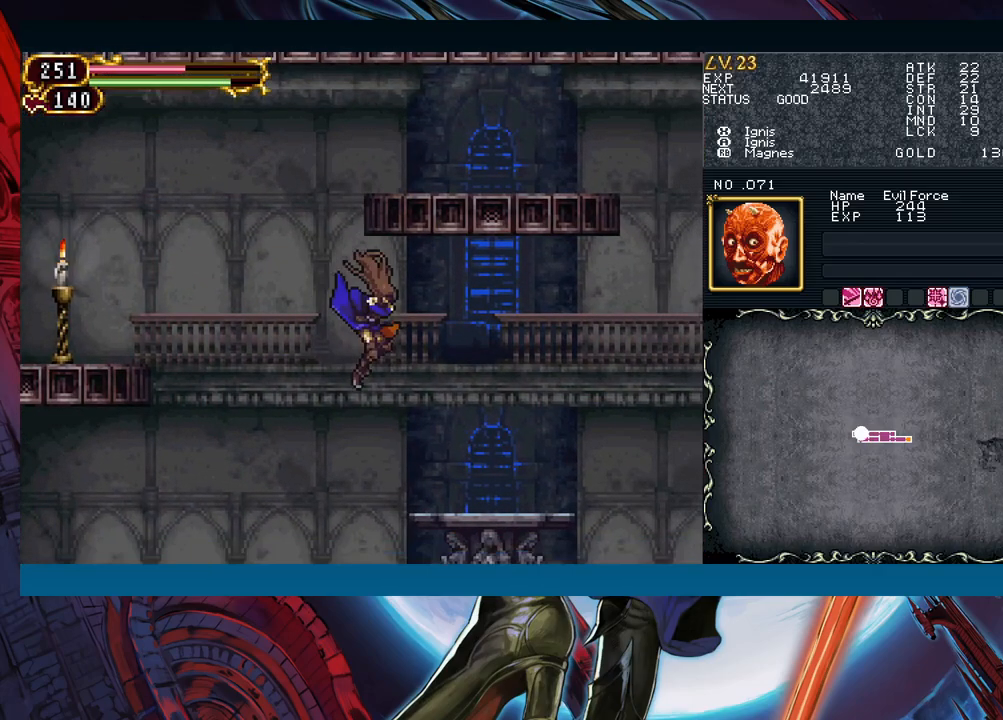
{"buttons": ["B"], "left_stick": "center", "events": [[167, "Y", "down"], [183, "left_stick", "center"], [217, "Y", "up"], [233, "B", "down"], [233, "left_stick", "left"], [450, "B", "up"], [467, "left_stick", "center"], [500, "B", "down"]]}
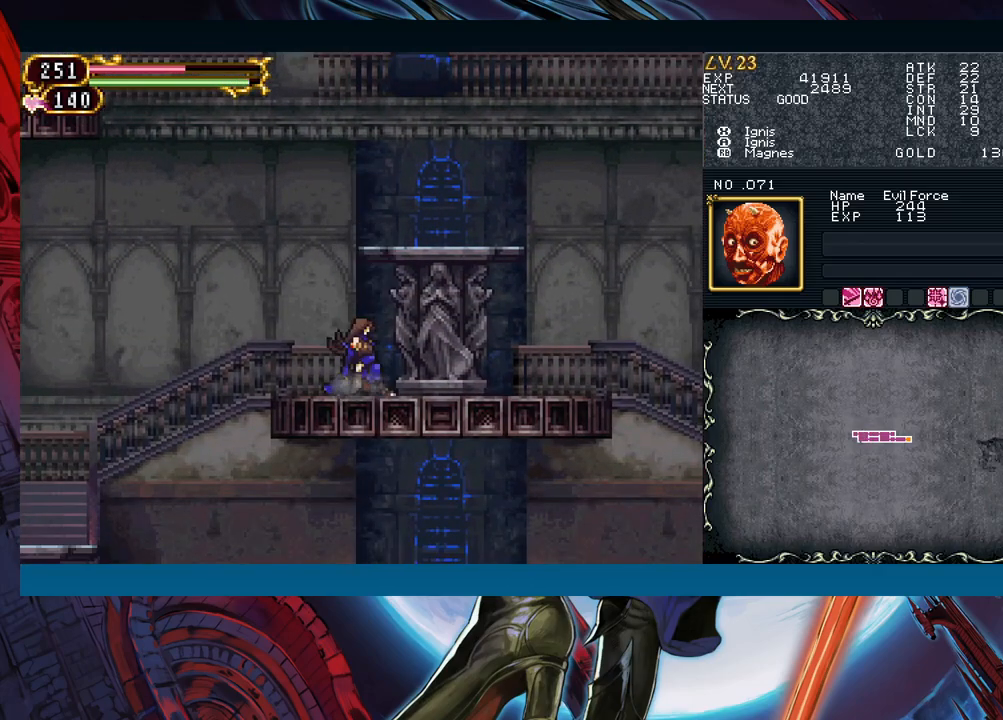
{"buttons": [], "left_stick": "center", "events": [[33, "left_stick", "right"], [167, "B", "up"], [217, "B", "down"], [250, "left_stick", "center"], [333, "B", "up"]]}
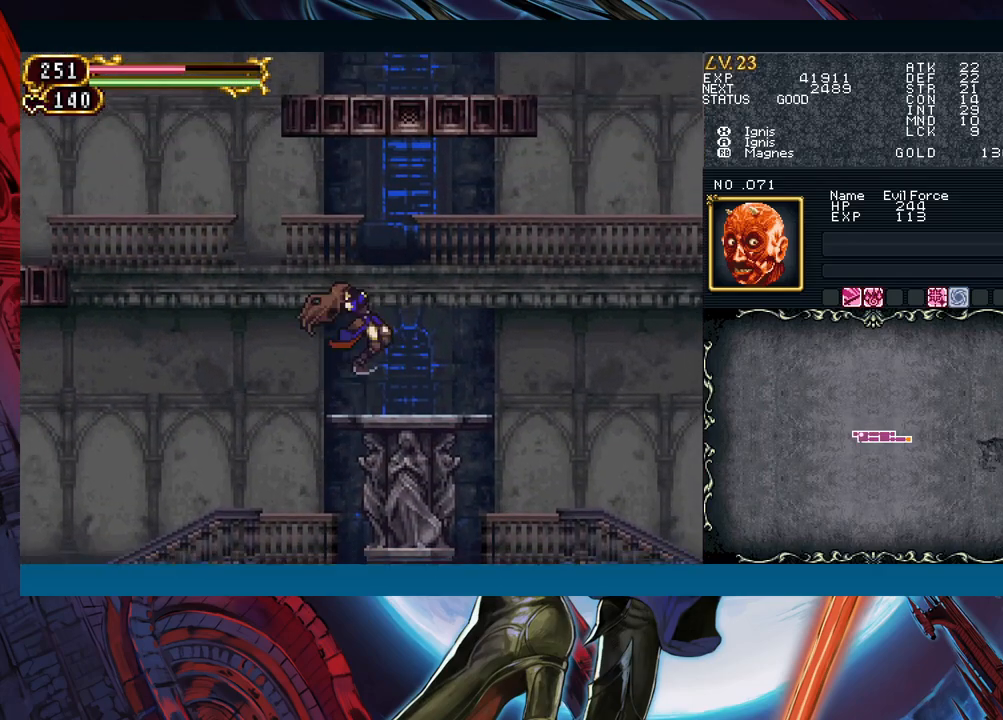
{"buttons": ["B"], "left_stick": "left", "events": [[167, "Y", "down"], [200, "Y", "up"], [217, "B", "down"], [233, "left_stick", "left"]]}
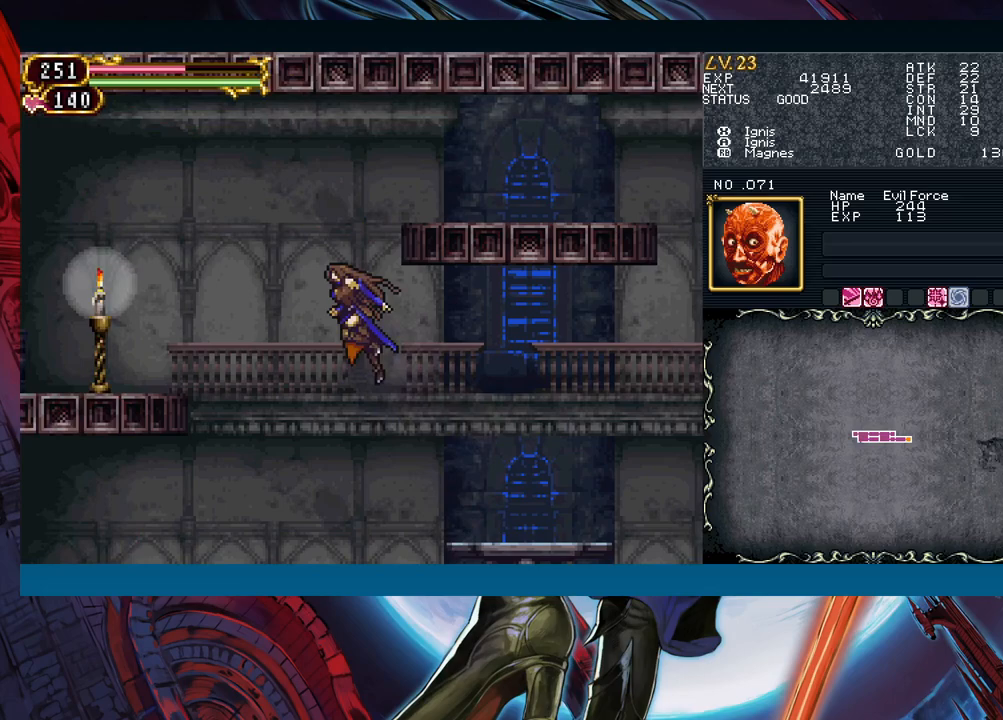
{"buttons": ["B"], "left_stick": "left", "events": [[117, "B", "up"], [400, "B", "down"]]}
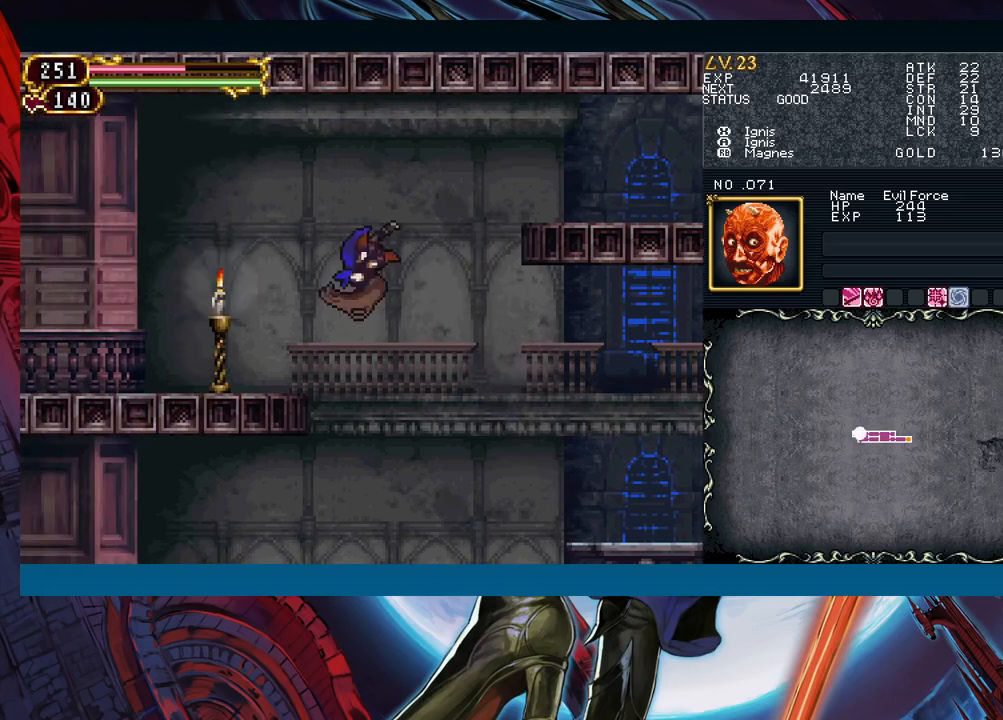
{"buttons": ["B"], "left_stick": "right", "events": [[33, "B", "up"], [283, "left_stick", "center"], [383, "Y", "down"], [467, "B", "down"], [467, "Y", "up"], [467, "left_stick", "right"]]}
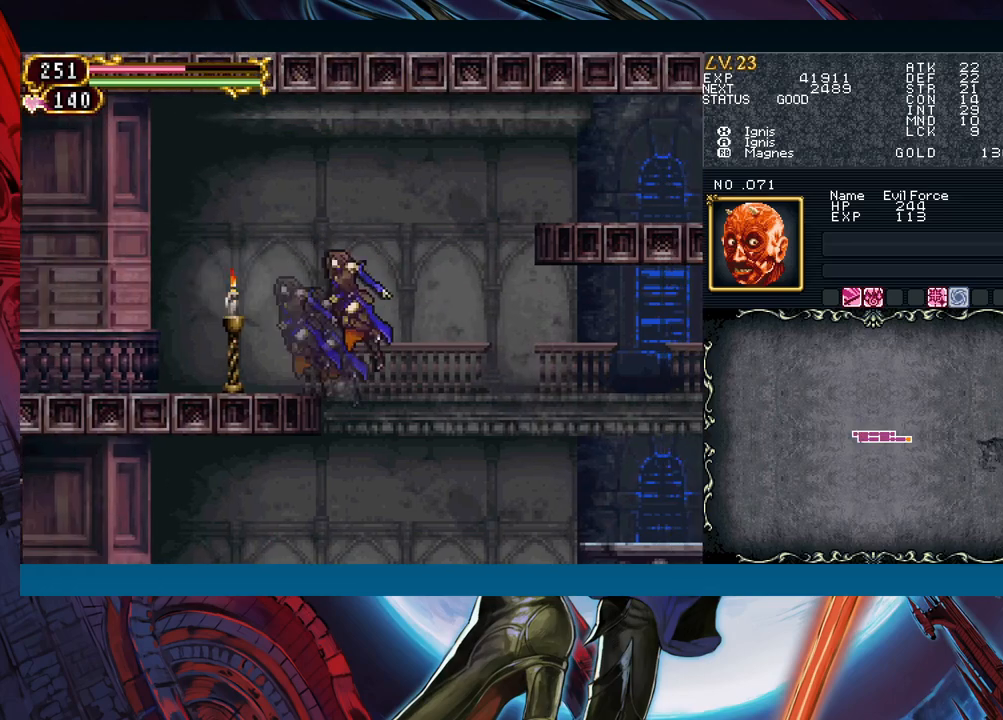
{"buttons": ["B"], "left_stick": "right", "events": [[100, "B", "up"], [317, "B", "down"]]}
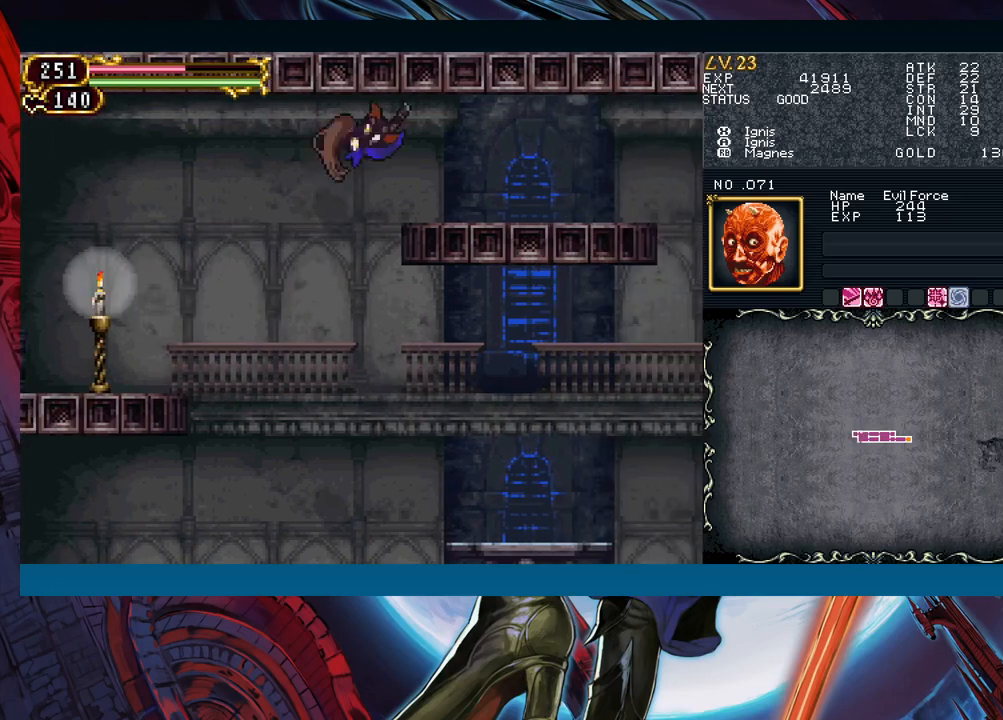
{"buttons": [], "left_stick": "right", "events": [[133, "B", "up"]]}
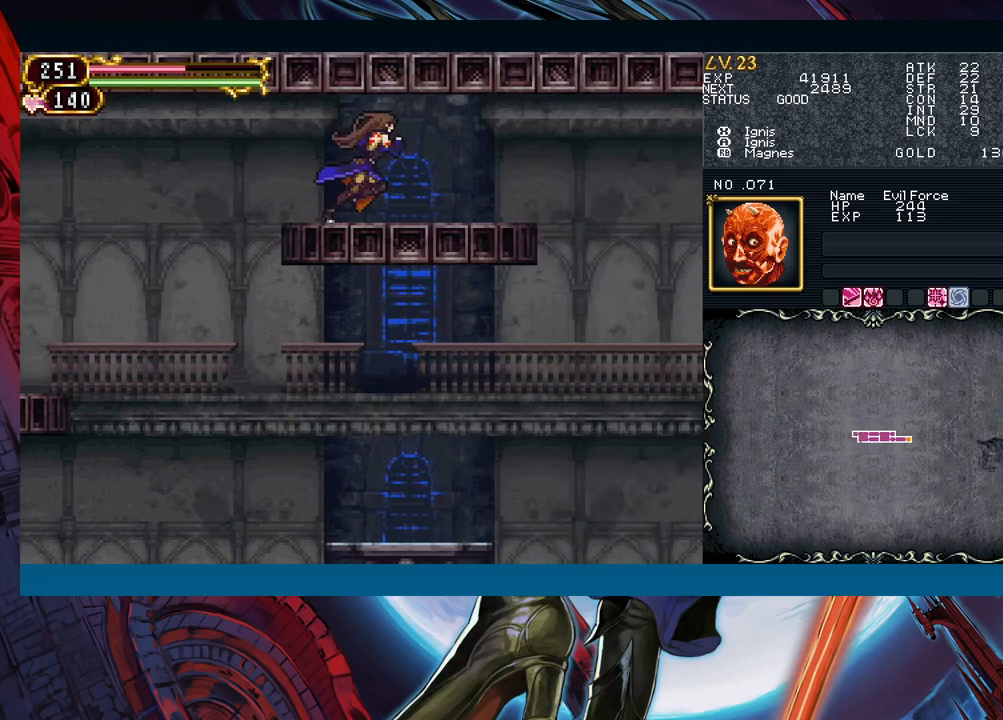
{"buttons": [], "left_stick": "down", "events": [[167, "left_stick", "down"]]}
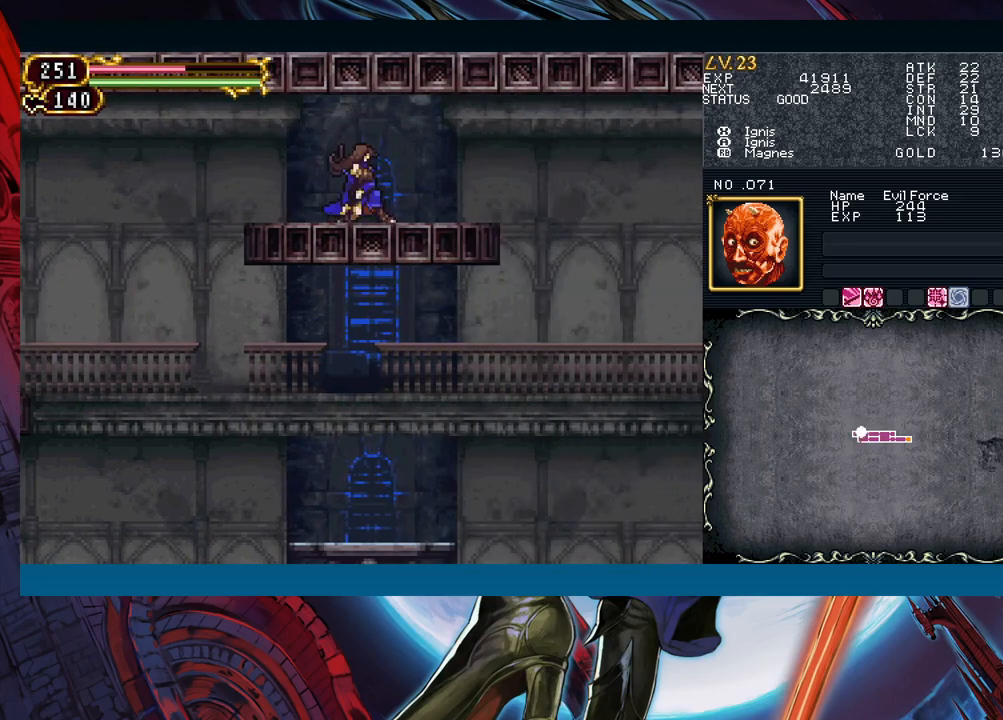
{"buttons": [], "left_stick": "center", "events": [[17, "left_stick", "center"], [183, "Y", "down"], [250, "Y", "up"]]}
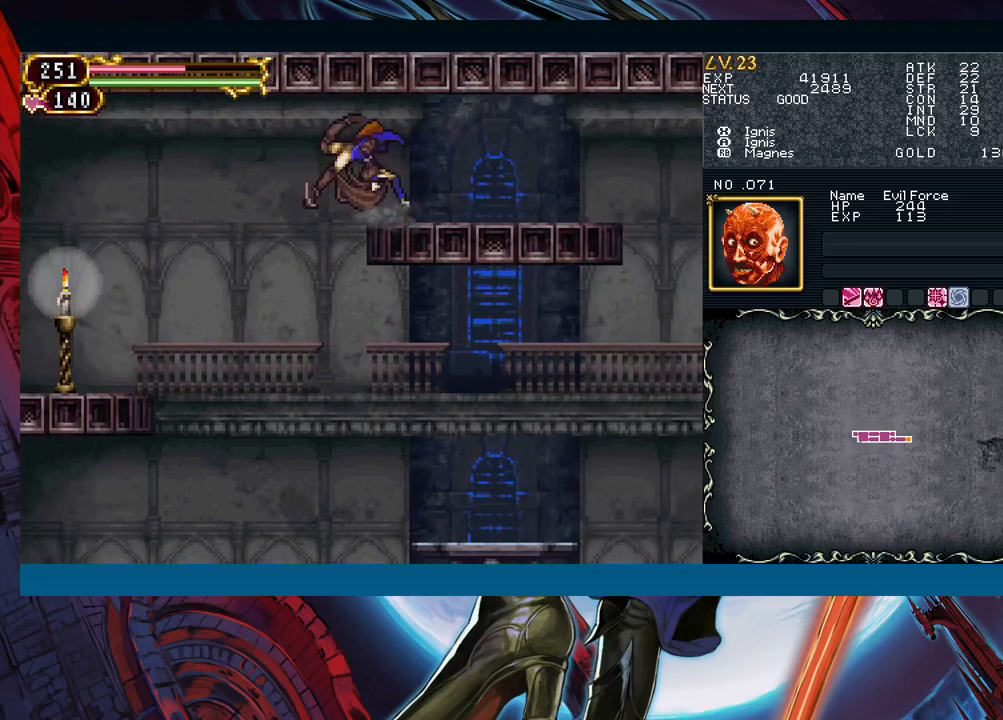
{"buttons": [], "left_stick": "center", "events": []}
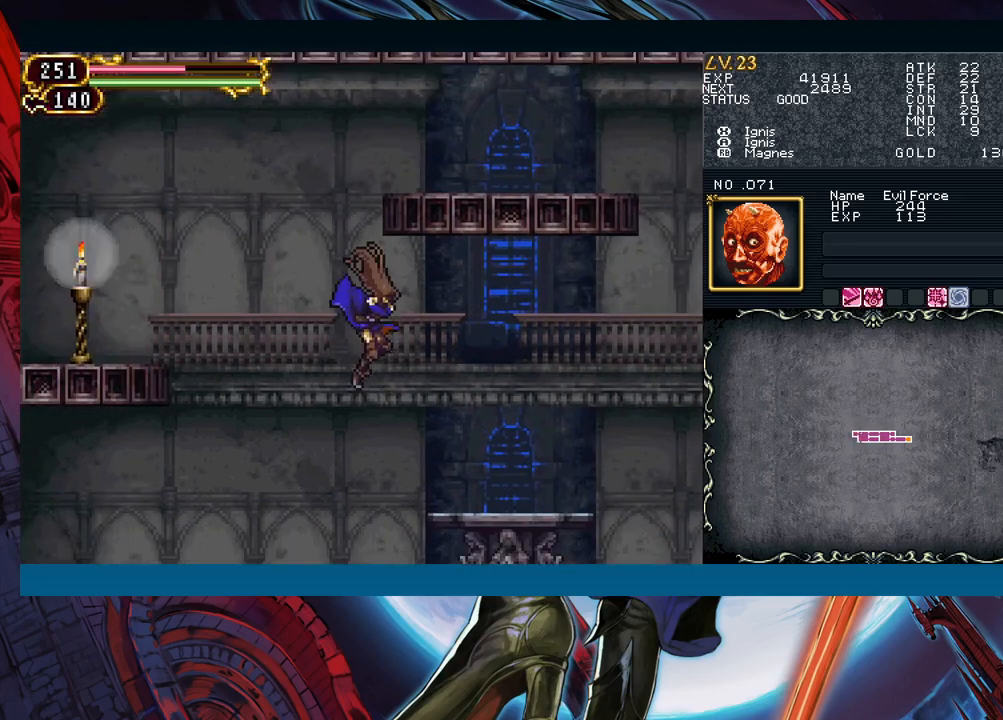
{"buttons": [], "left_stick": "center", "events": [[317, "Y", "down"], [350, "B", "down"], [350, "Y", "up"], [417, "B", "up"]]}
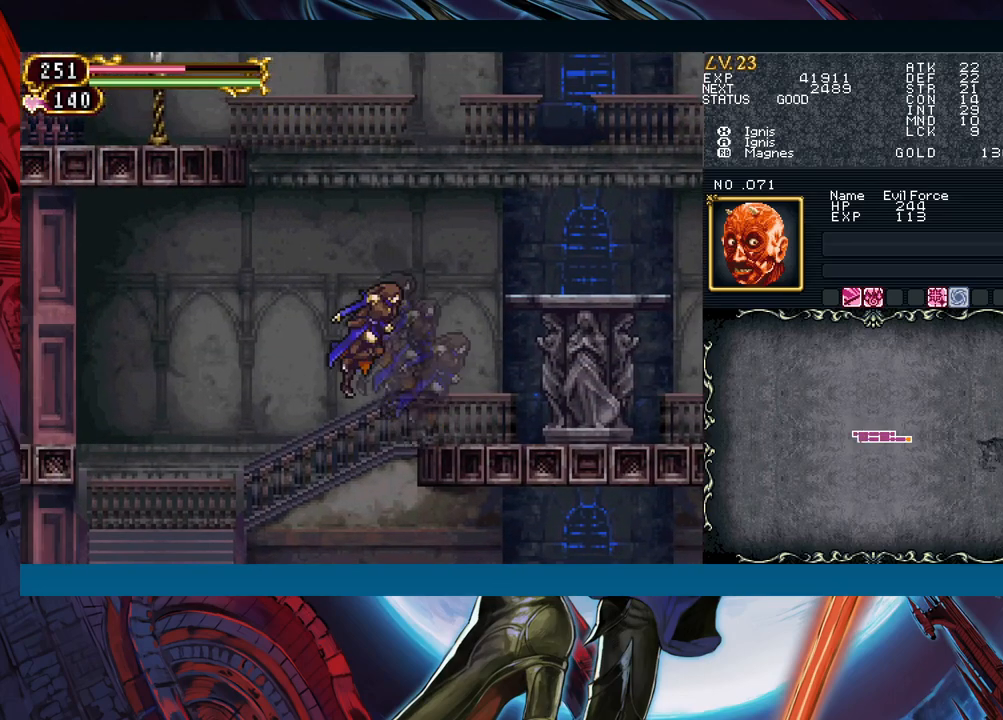
{"buttons": ["B"], "left_stick": "left", "events": [[383, "left_stick", "left"], [400, "B", "down"]]}
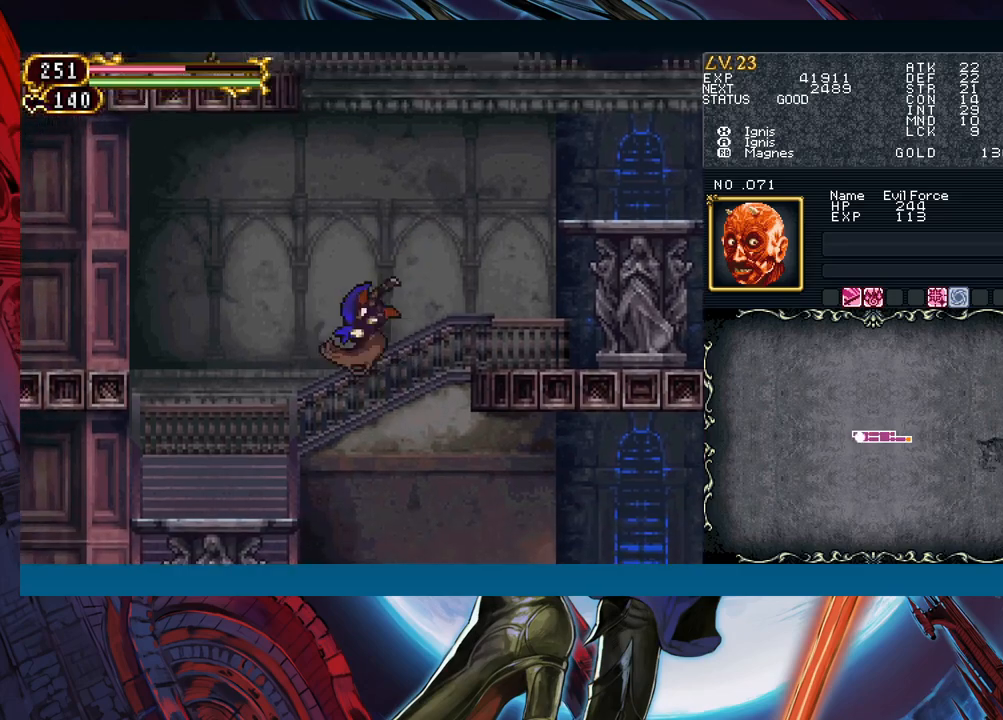
{"buttons": [], "left_stick": "left", "events": [[233, "B", "up"]]}
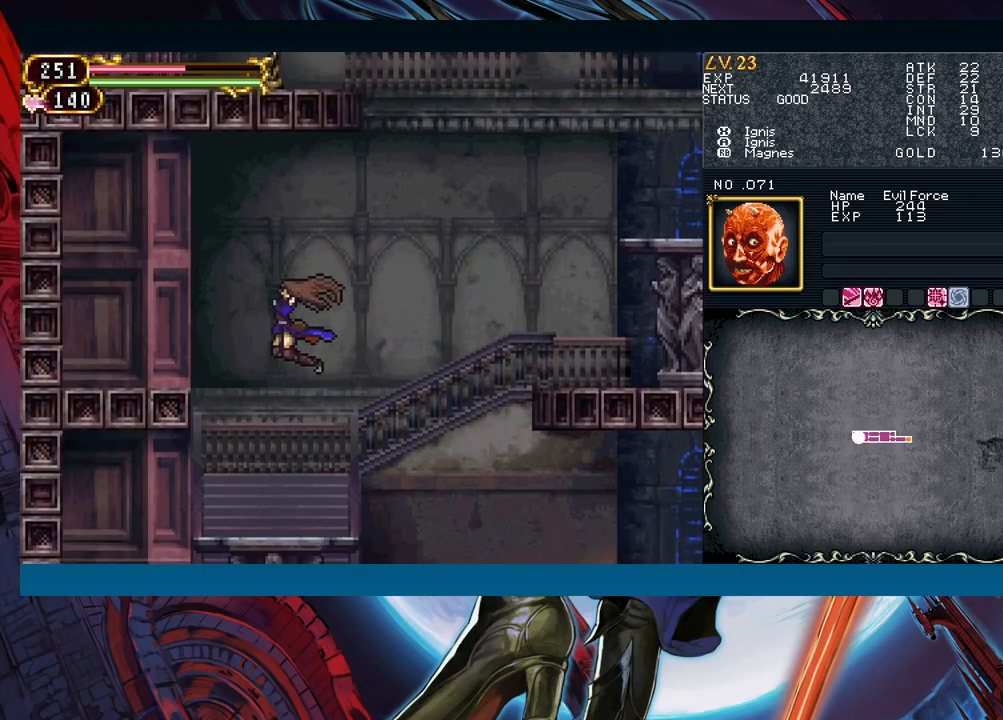
{"buttons": ["B"], "left_stick": "left", "events": [[200, "left_stick", "center"], [333, "B", "down"], [450, "left_stick", "left"]]}
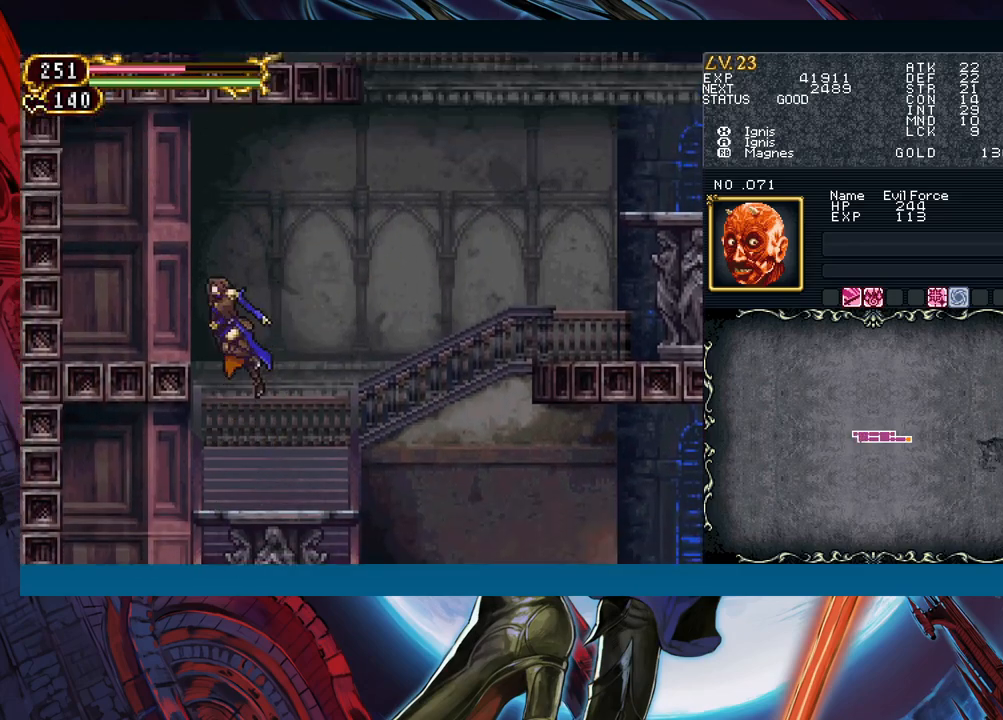
{"buttons": [], "left_stick": "left", "events": [[167, "B", "up"]]}
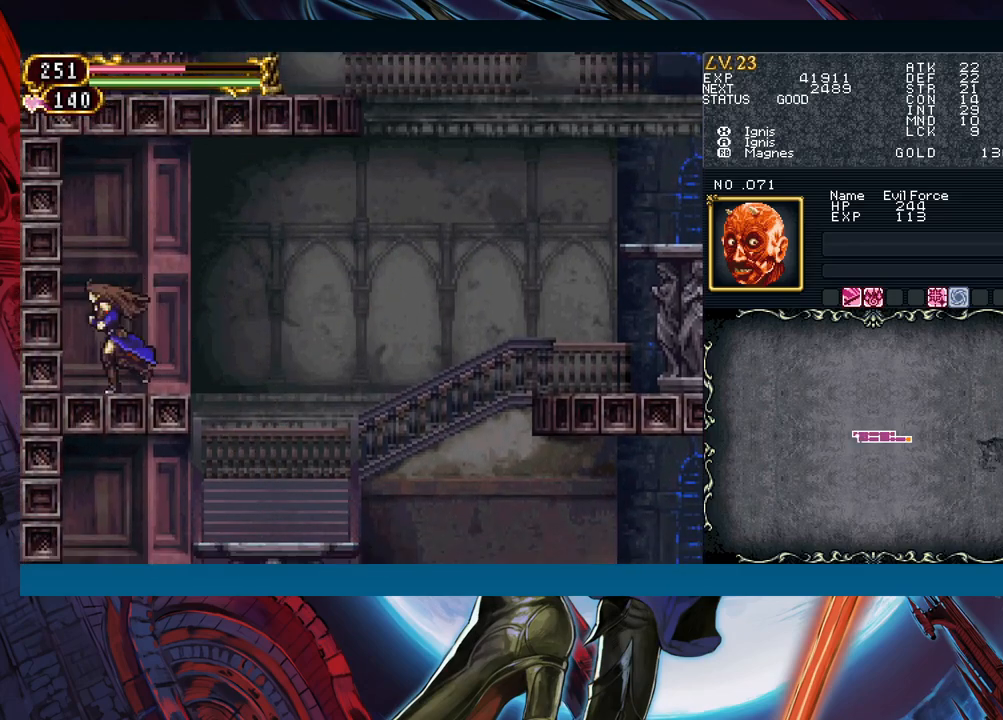
{"buttons": [], "left_stick": "right", "events": [[17, "left_stick", "down-left"], [133, "left_stick", "down"], [317, "left_stick", "right"]]}
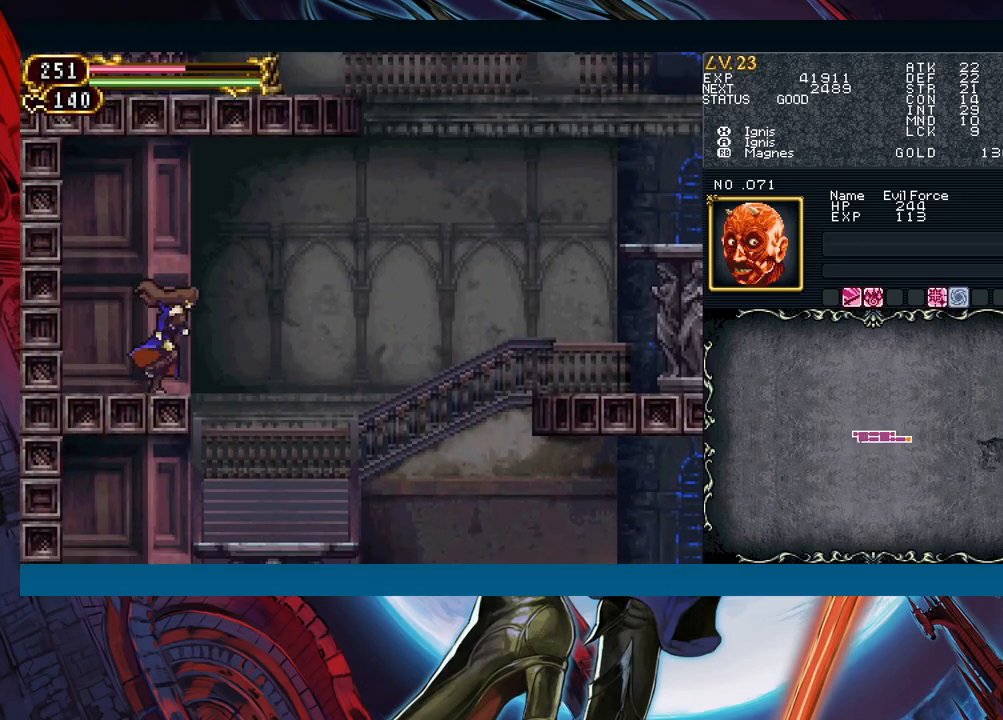
{"buttons": [], "left_stick": "down-right", "events": [[467, "left_stick", "down-right"]]}
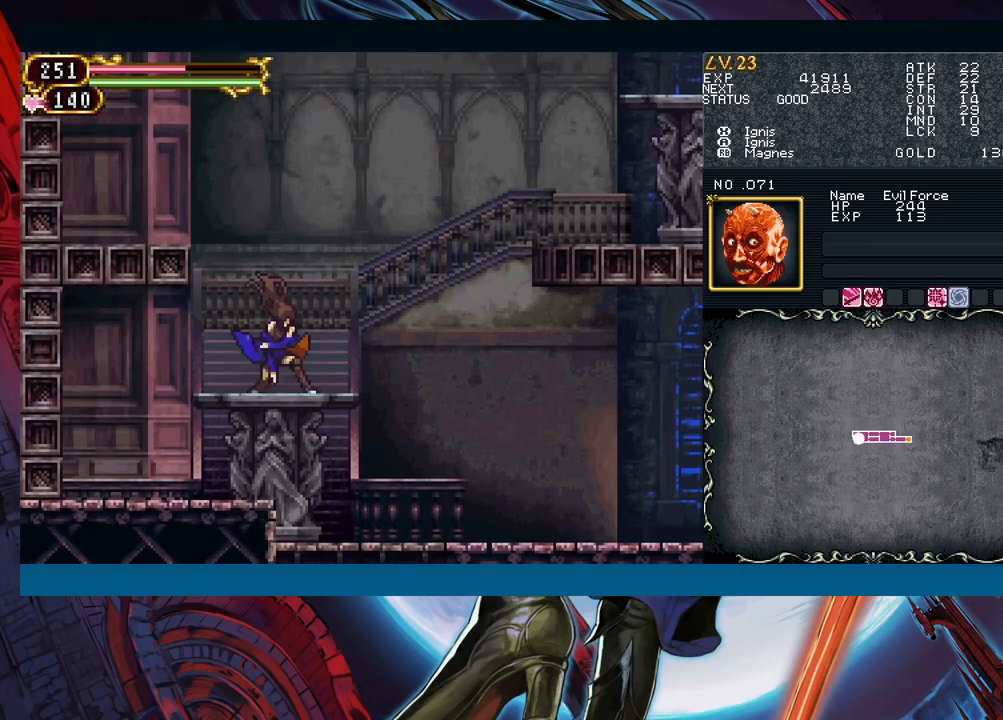
{"buttons": ["B"], "left_stick": "down-right", "events": [[17, "B", "down"], [100, "B", "up"], [450, "B", "down"]]}
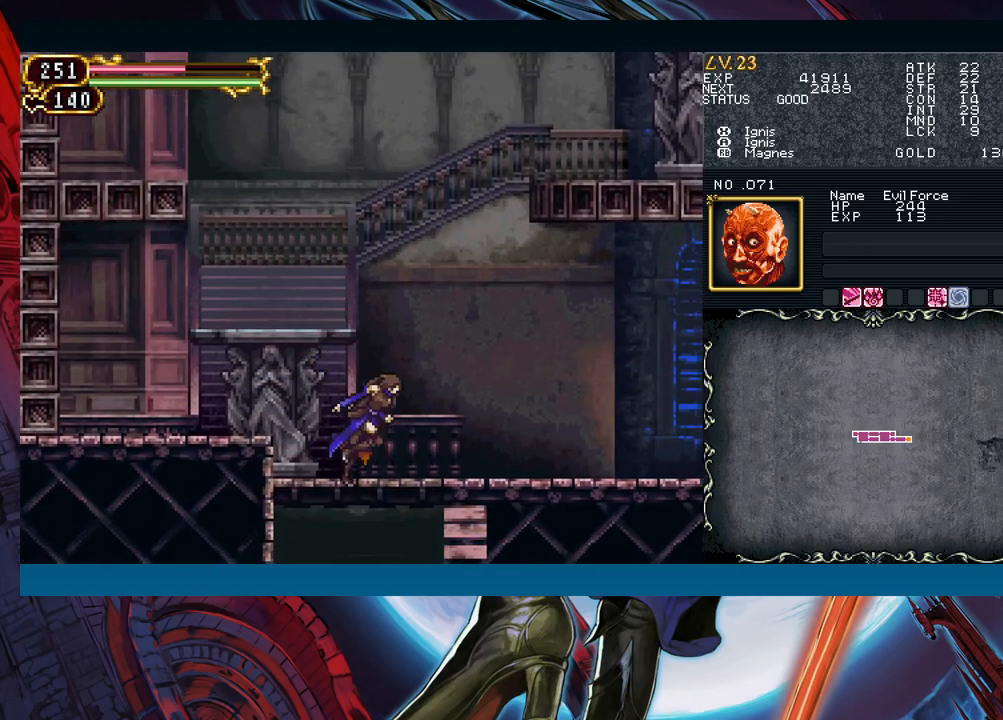
{"buttons": ["B"], "left_stick": "down-left", "events": [[33, "B", "up"], [200, "left_stick", "down"], [333, "left_stick", "down-left"], [483, "B", "down"]]}
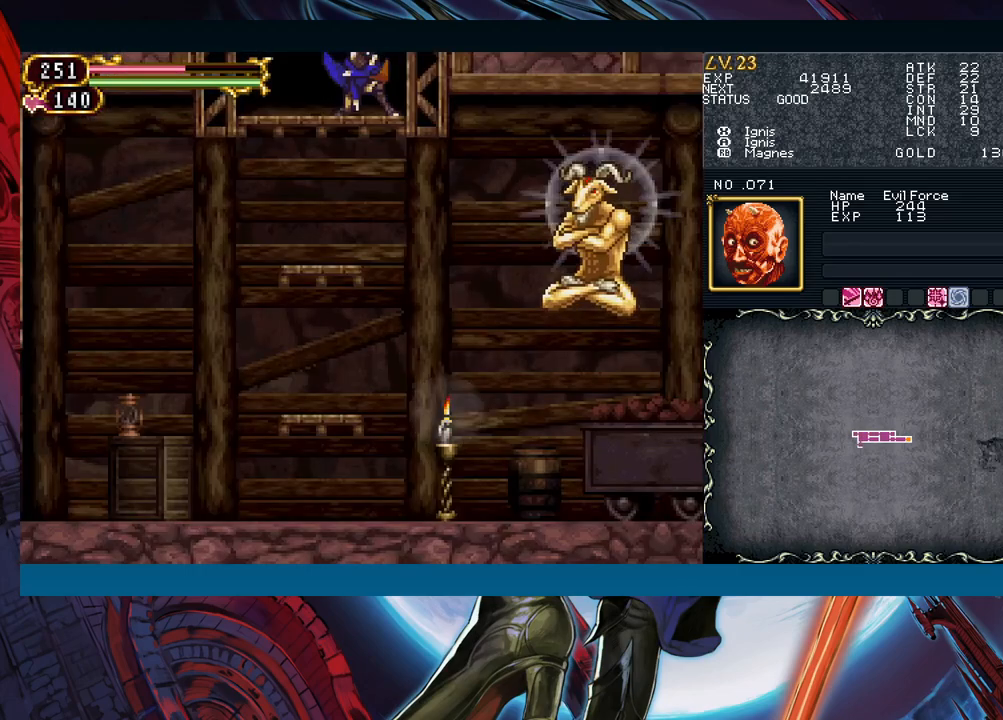
{"buttons": [], "left_stick": "center", "events": [[117, "B", "up"], [150, "left_stick", "center"], [333, "X", "down"], [400, "X", "up"]]}